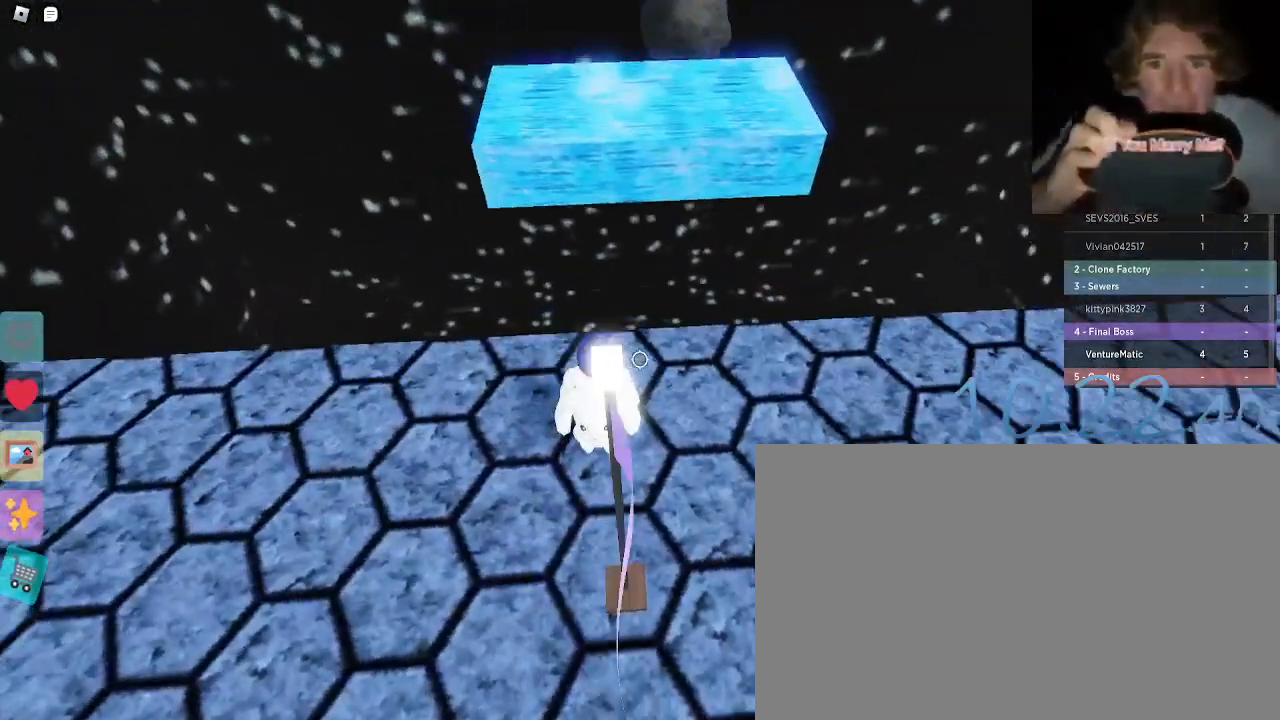
Gameplay with keyboard and mouse; each line is a JSON object with the keys and mouse buttons held at the frame after it. "events" lists presses ("down") and releases ("up") of "1", "2", "3", "4", "5", "a", "alt", "c", "caps_lock", "ctrl", "d", "e", "f", "g", "q", "r", "s", "shift", "space", "t", "tab", "v", "w", "x", "z", "mouse_left", "mouse_wheel" and "mouse_right" between this image and that frame as [ms after this image, input, new state], when the widget could be followed in between. "mouse_left", "mouse_wheel", "mouse_right" = the "left", "wheel", "right" buttons of the "mouse" list. No other keys are recorded. "wheel" means that the mouse wheel is clicked or scrolled. Not read: mouse_move.
{"keys": ["space", "w"], "mouse": [], "events": [[117, "w", "down"], [450, "space", "down"]]}
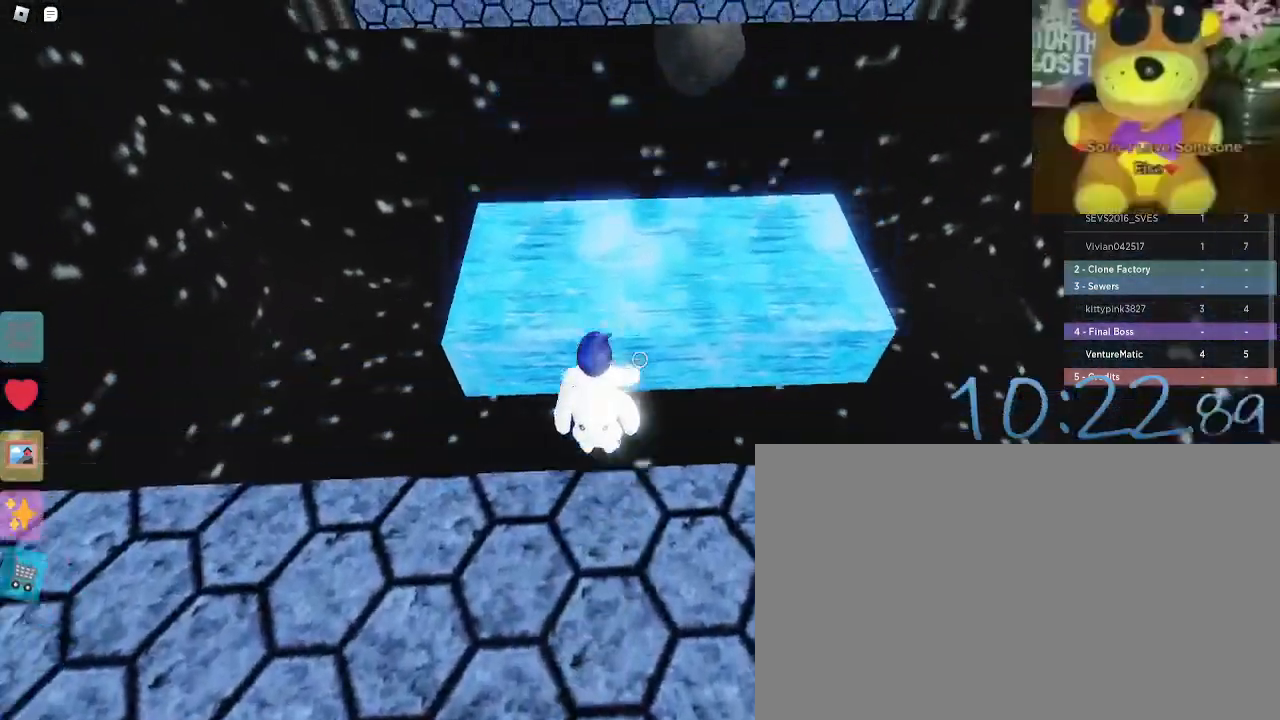
{"keys": ["d", "w"], "mouse": [], "events": [[100, "space", "up"], [183, "d", "down"]]}
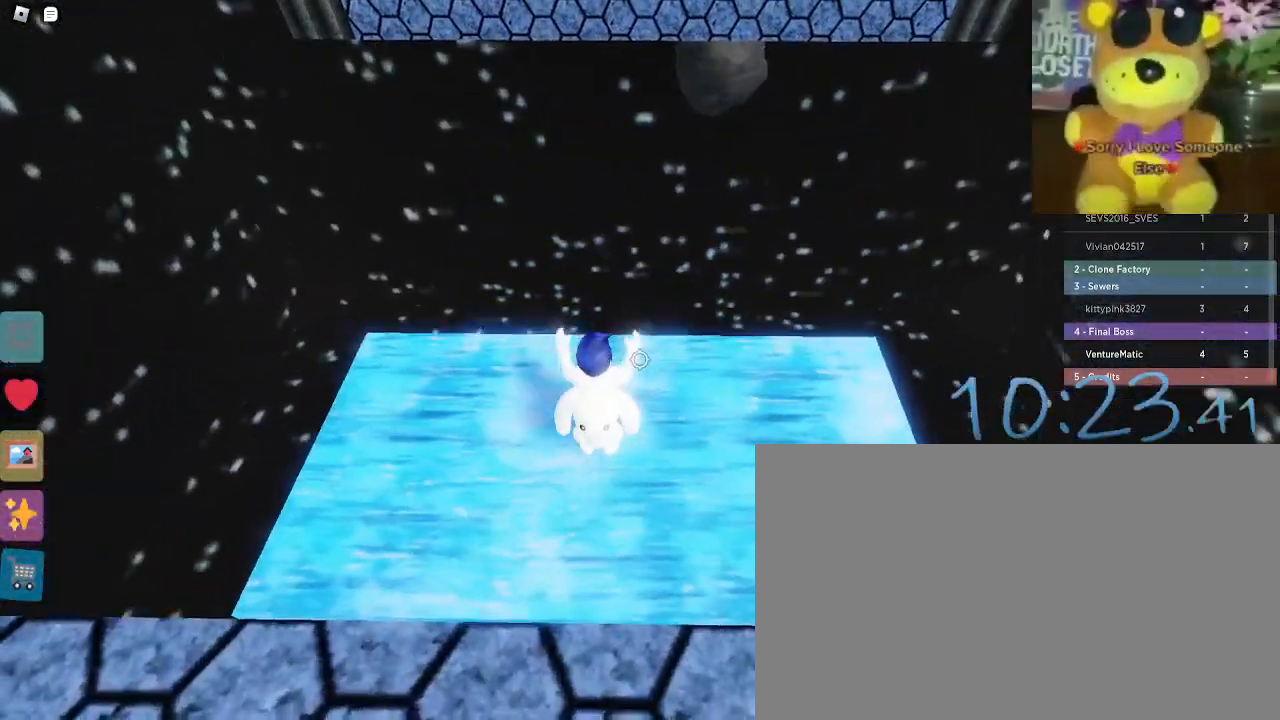
{"keys": ["s"], "mouse": [], "events": [[17, "w", "up"], [67, "d", "up"], [383, "d", "down"], [383, "s", "down"], [483, "d", "up"]]}
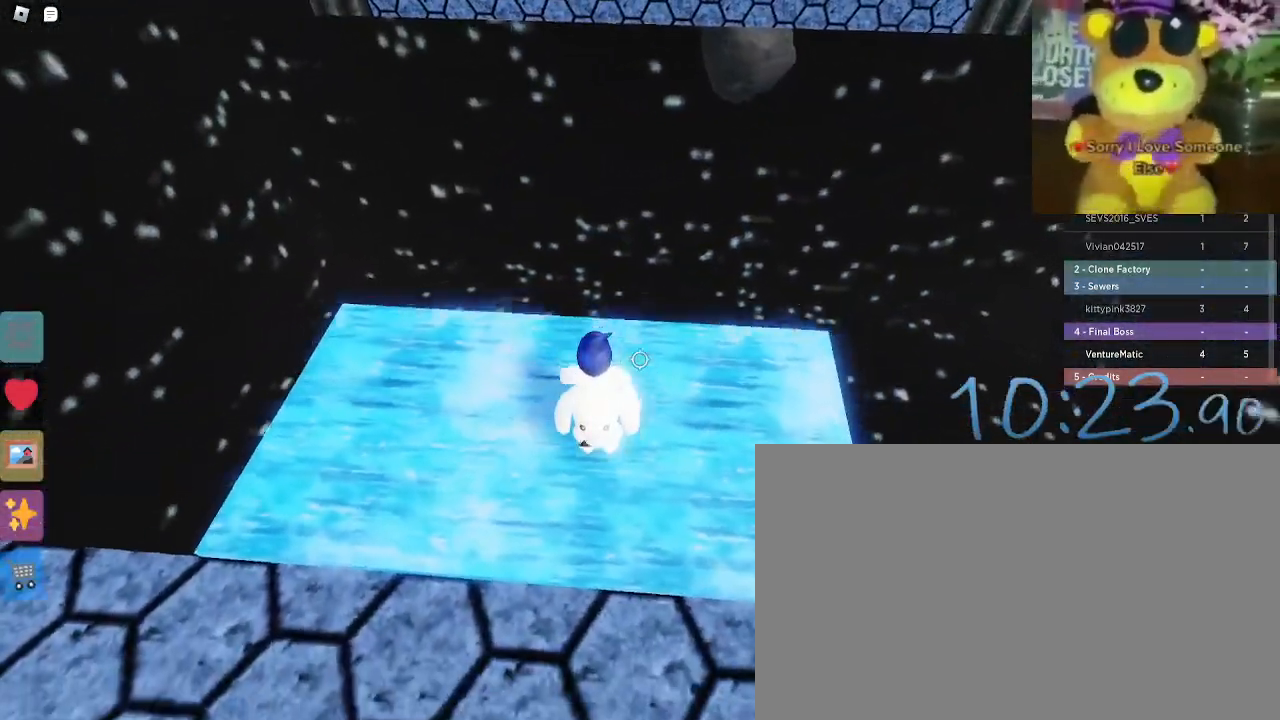
{"keys": [], "mouse": [], "events": [[33, "s", "up"], [167, "d", "down"], [267, "d", "up"]]}
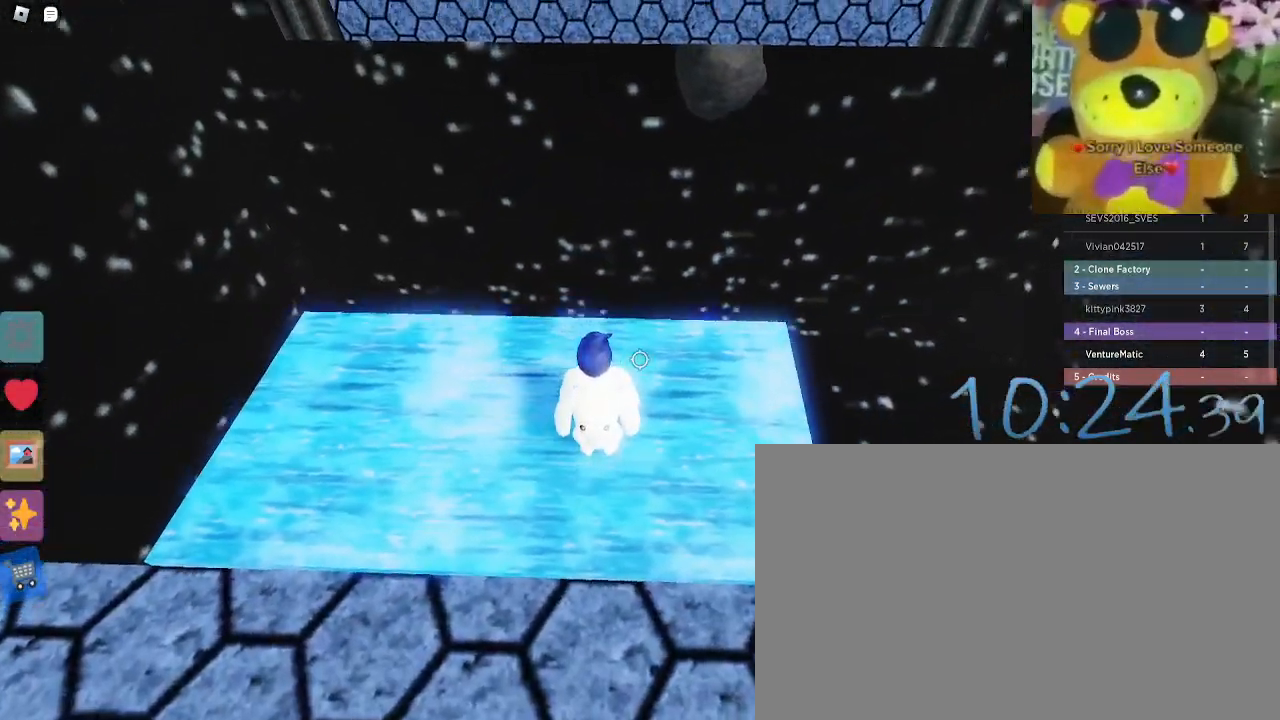
{"keys": [], "mouse": [], "events": []}
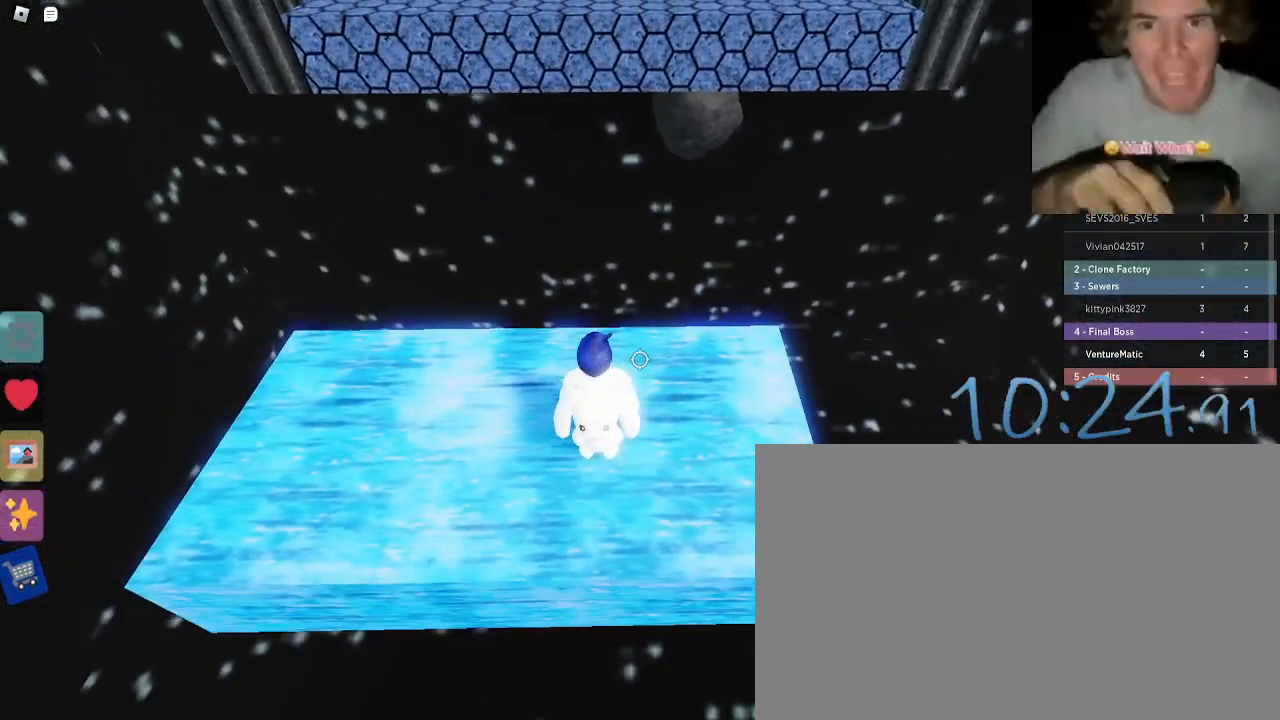
{"keys": [], "mouse": [], "events": [[333, "d", "down"], [333, "w", "down"], [383, "d", "up"], [383, "w", "up"]]}
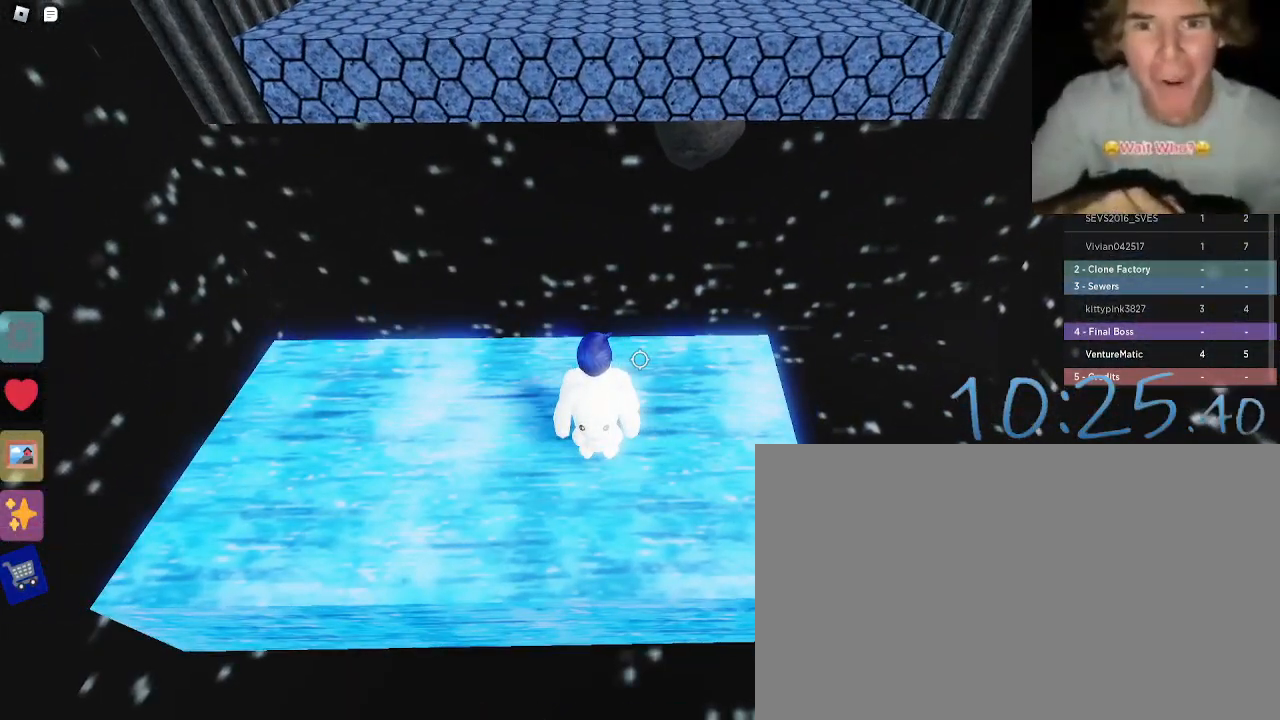
{"keys": [], "mouse": [], "events": []}
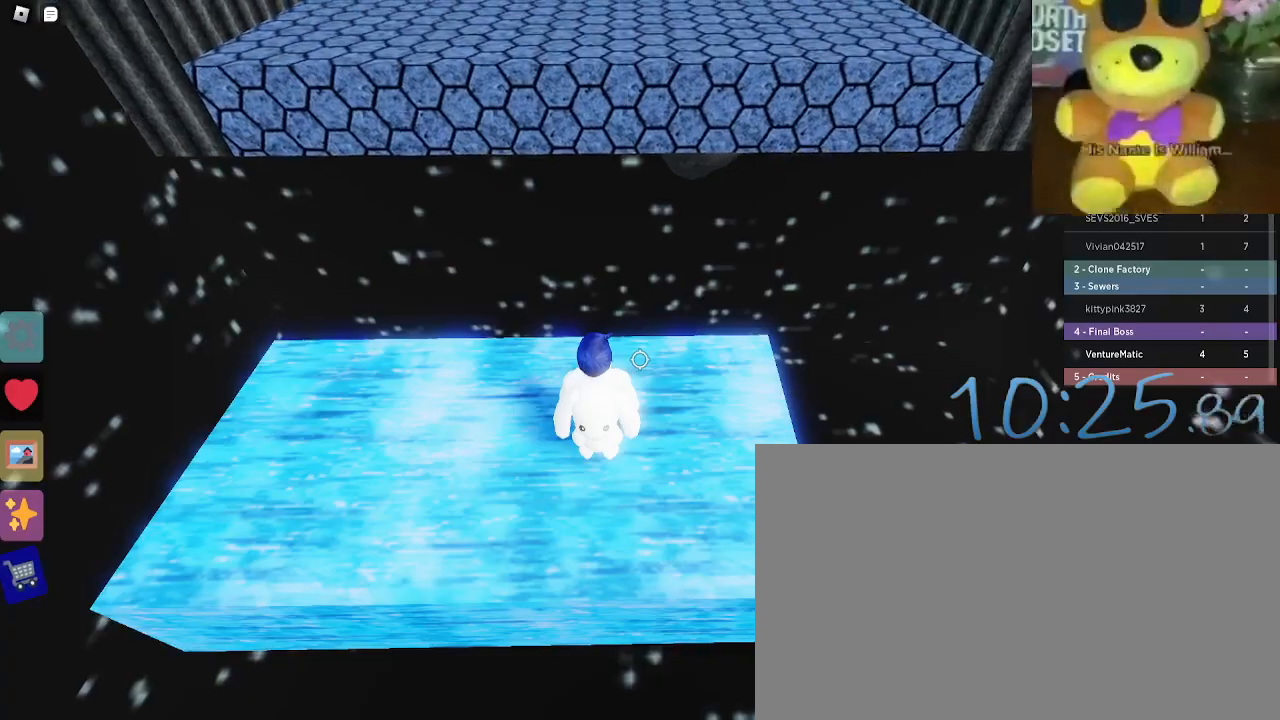
{"keys": [], "mouse": [], "events": []}
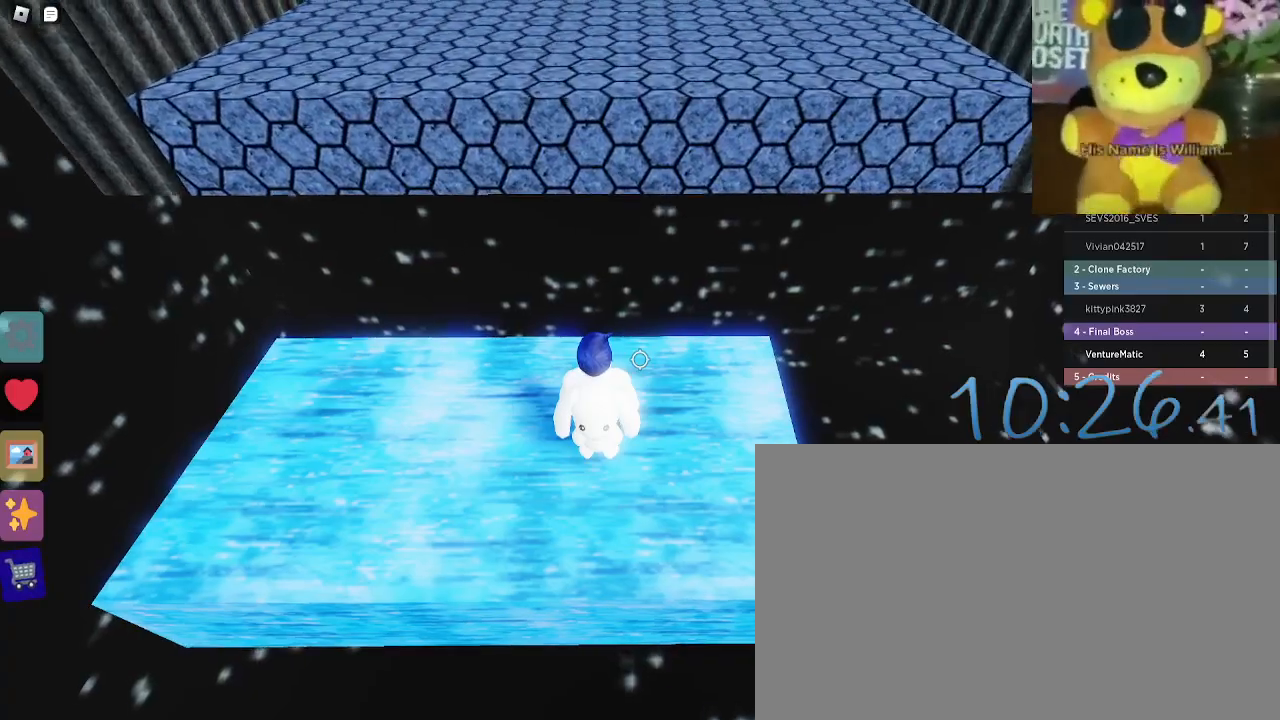
{"keys": [], "mouse": [], "events": [[333, "d", "down"], [383, "d", "up"]]}
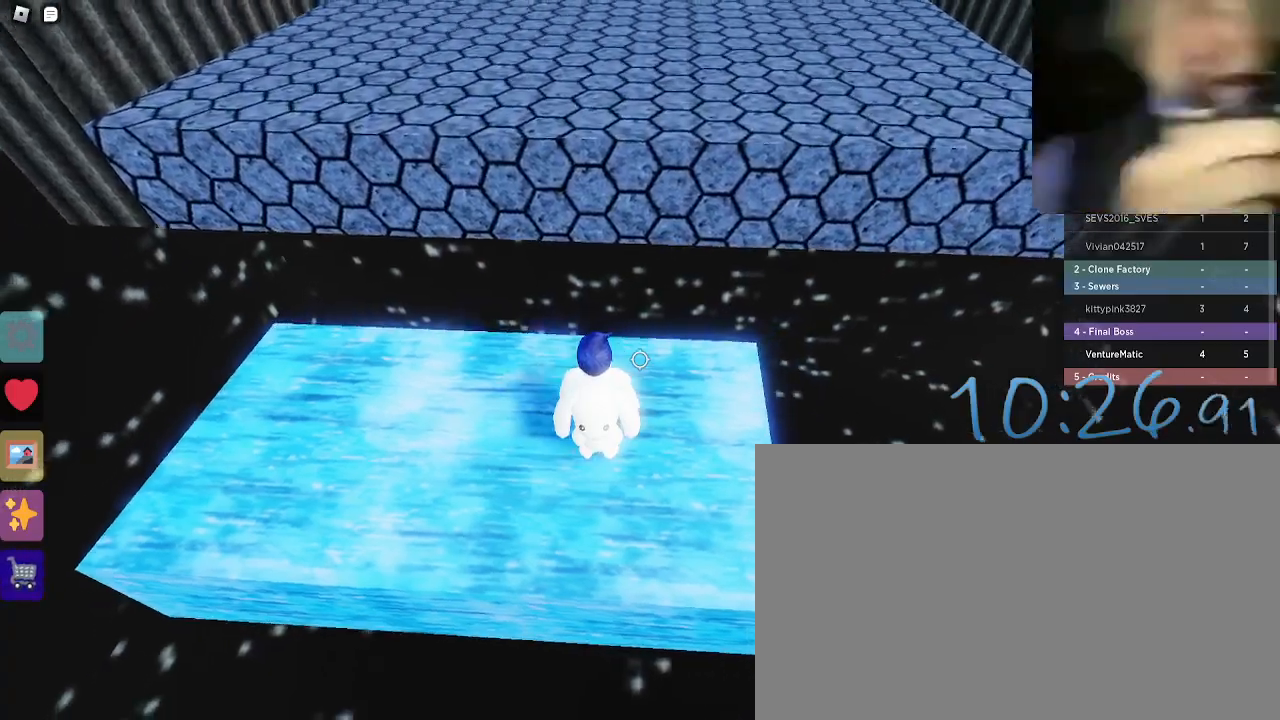
{"keys": [], "mouse": [], "events": []}
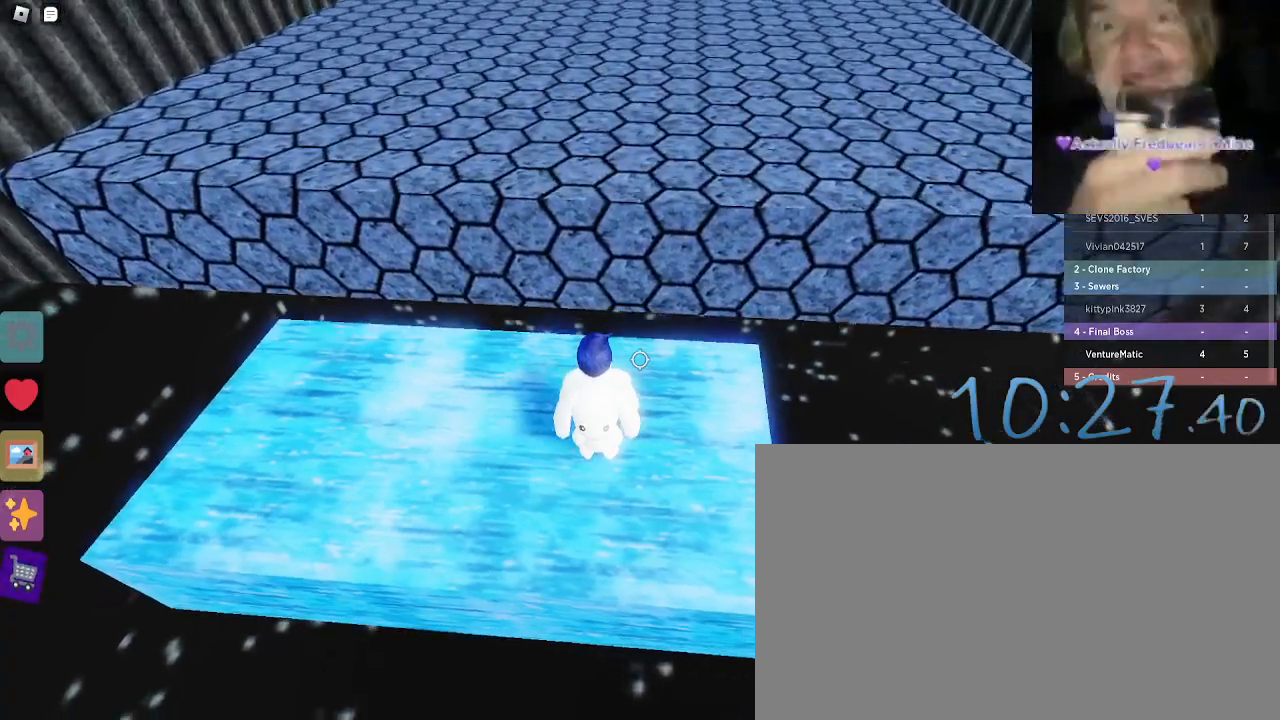
{"keys": ["w"], "mouse": [], "events": [[433, "w", "down"]]}
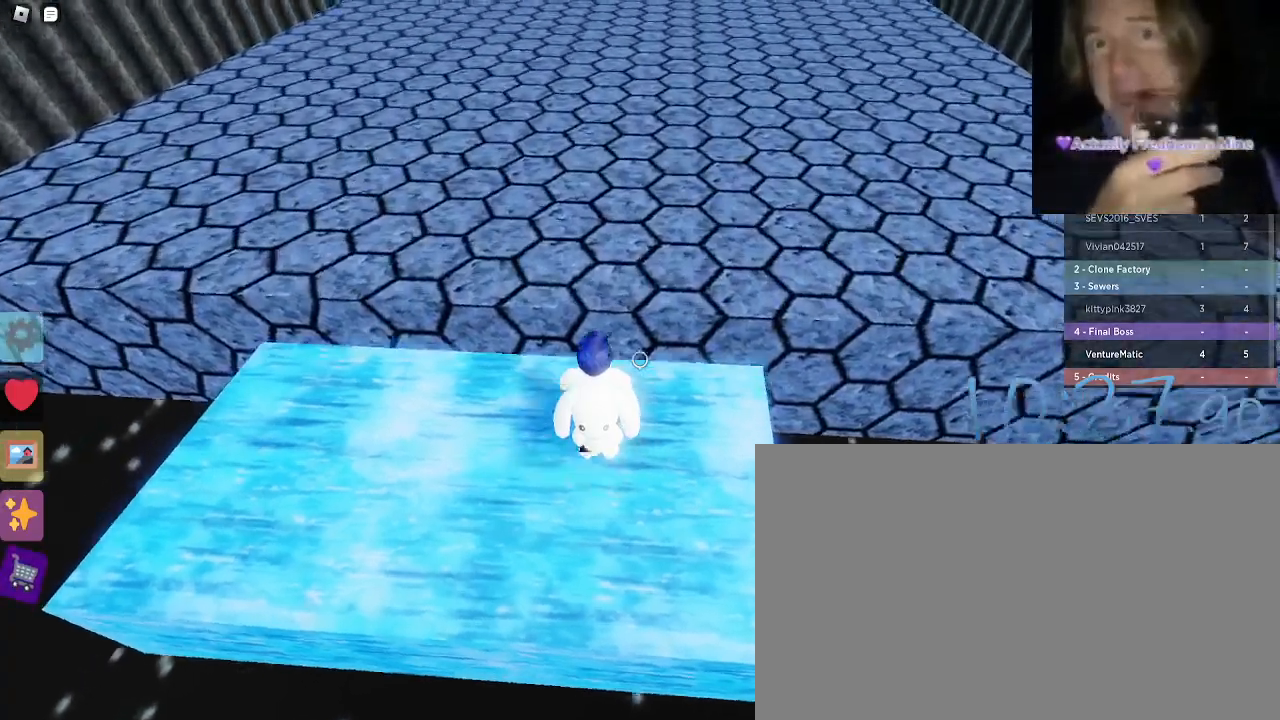
{"keys": ["w"], "mouse": [], "events": [[150, "space", "down"], [250, "space", "up"]]}
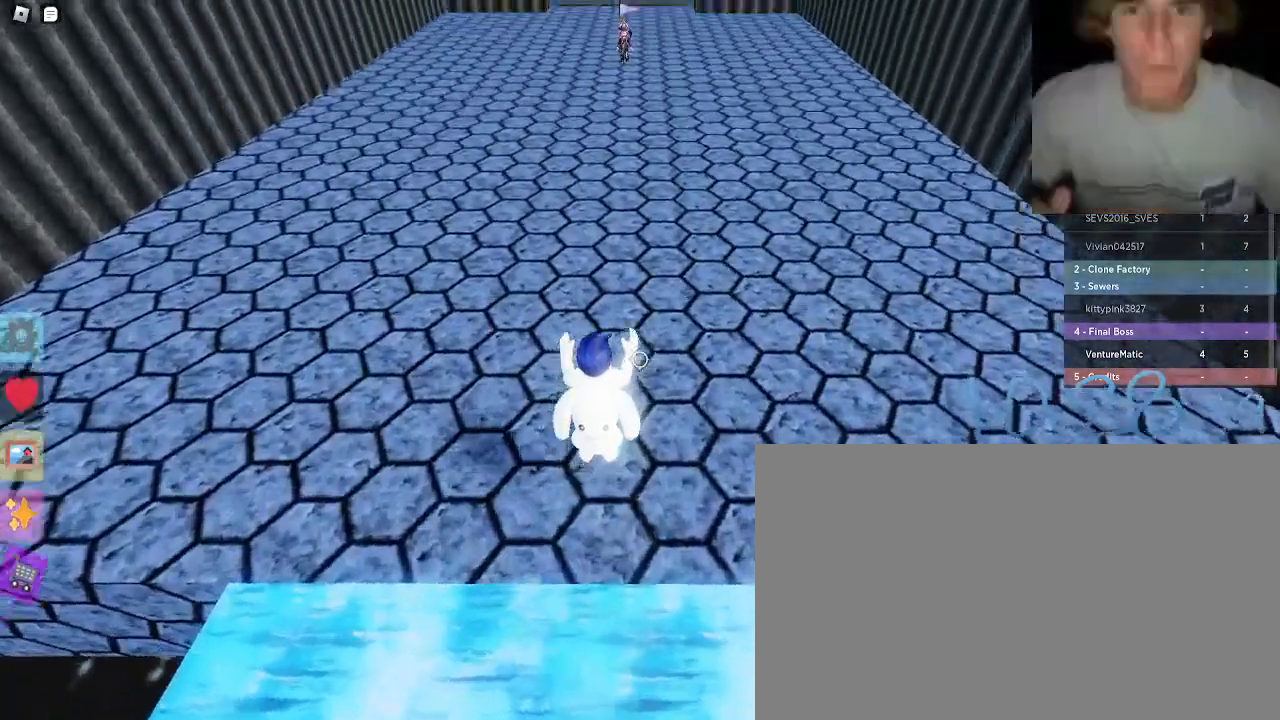
{"keys": ["d", "w"], "mouse": [], "events": [[317, "shift", "down"], [400, "d", "down"], [400, "shift", "up"]]}
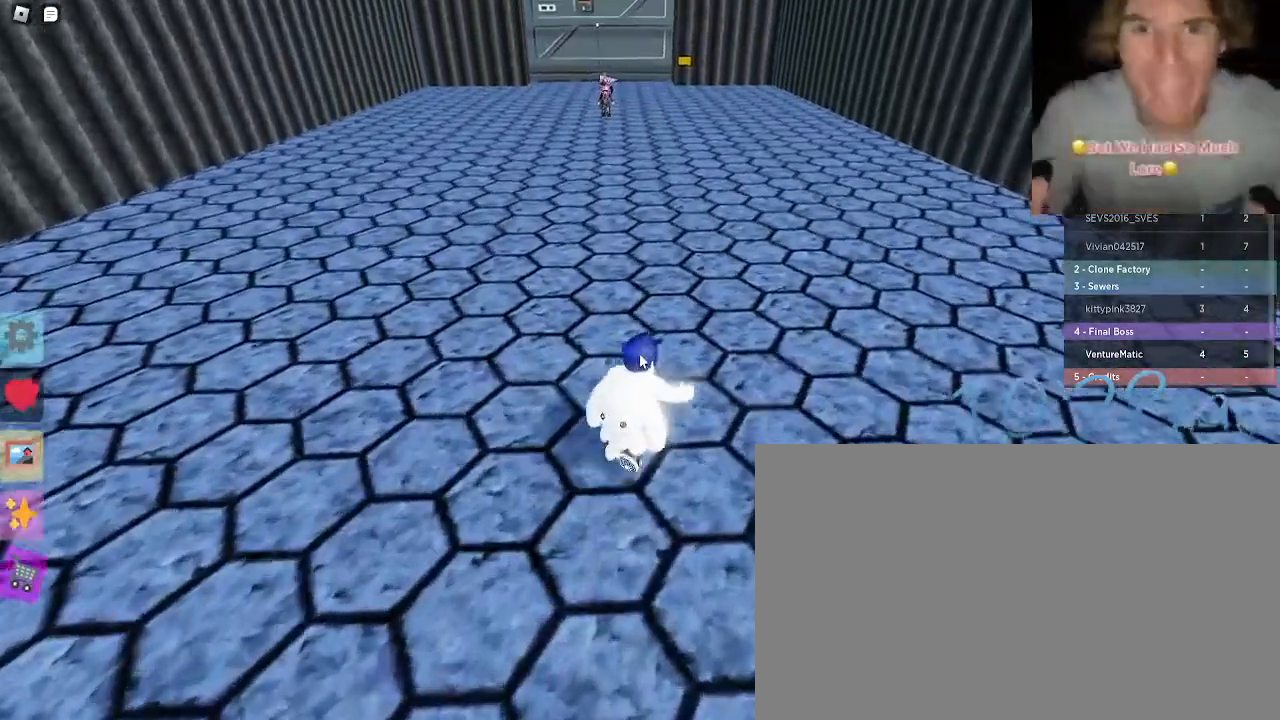
{"keys": ["w"], "mouse": ["right"], "events": [[50, "d", "up"], [50, "mouse_right", "down"]]}
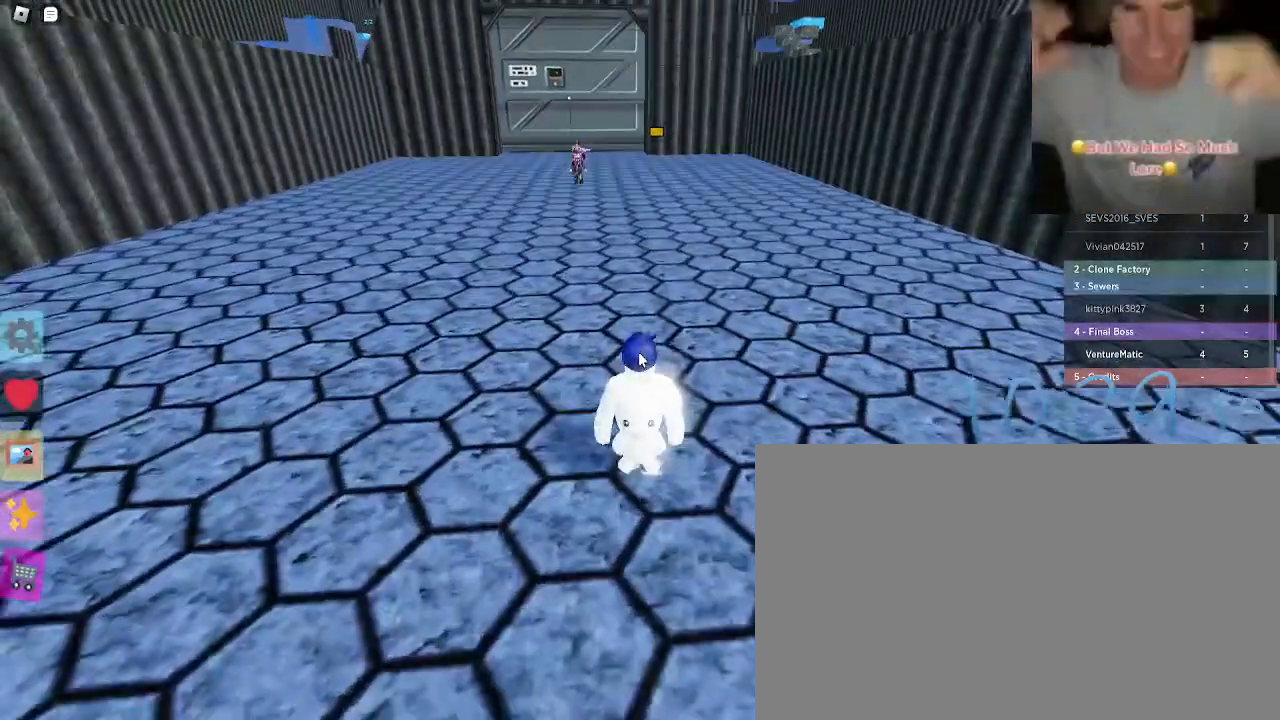
{"keys": ["shift", "w"], "mouse": [], "events": [[333, "mouse_right", "up"], [400, "shift", "down"]]}
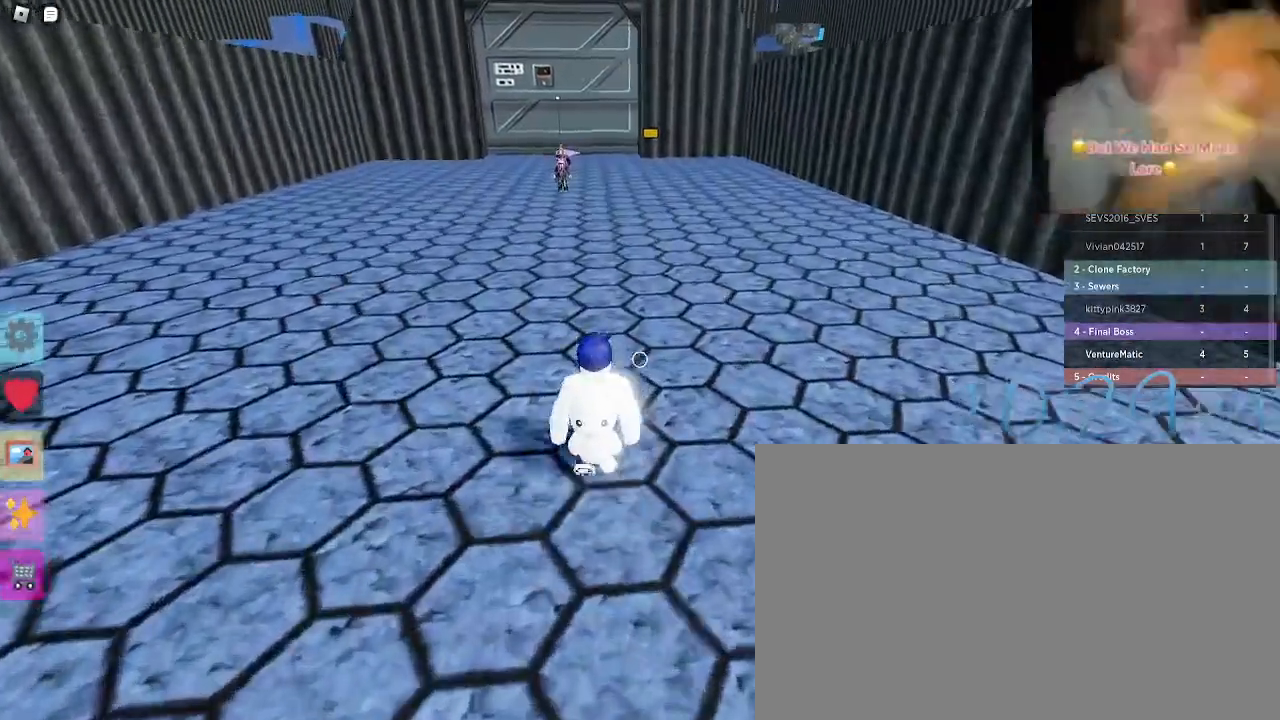
{"keys": ["w"], "mouse": [], "events": [[33, "shift", "up"]]}
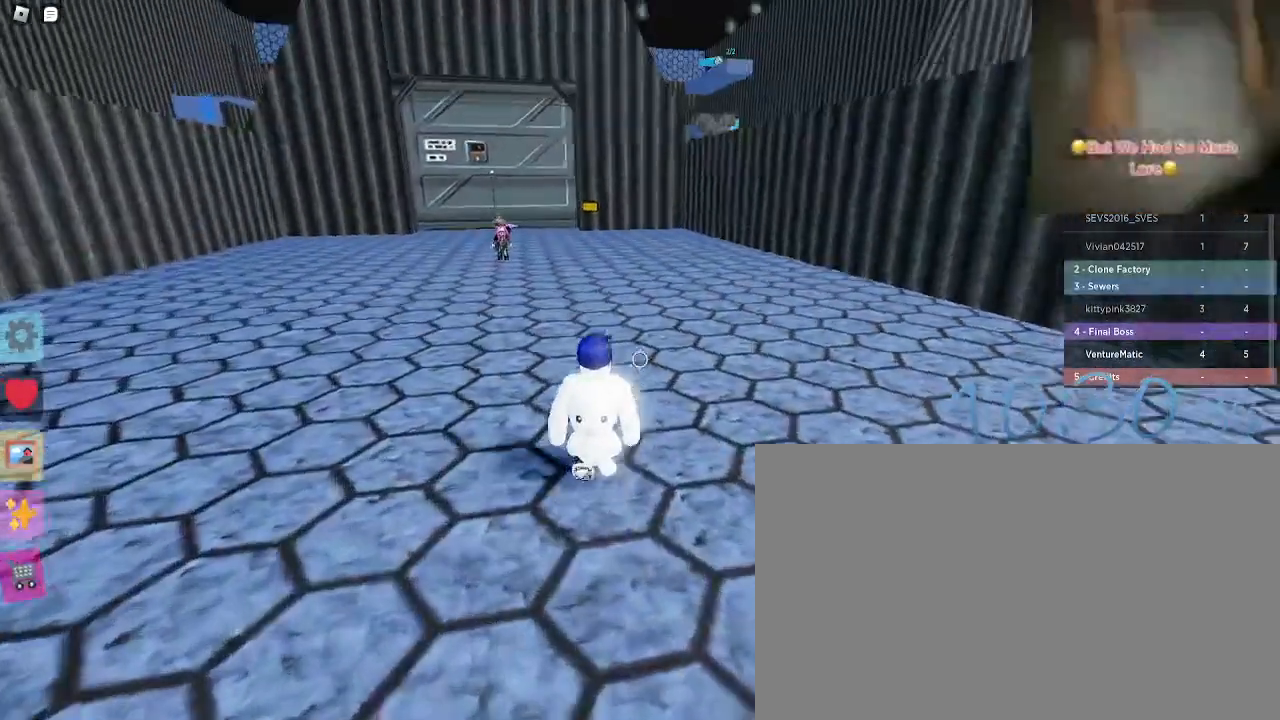
{"keys": ["w"], "mouse": [], "events": []}
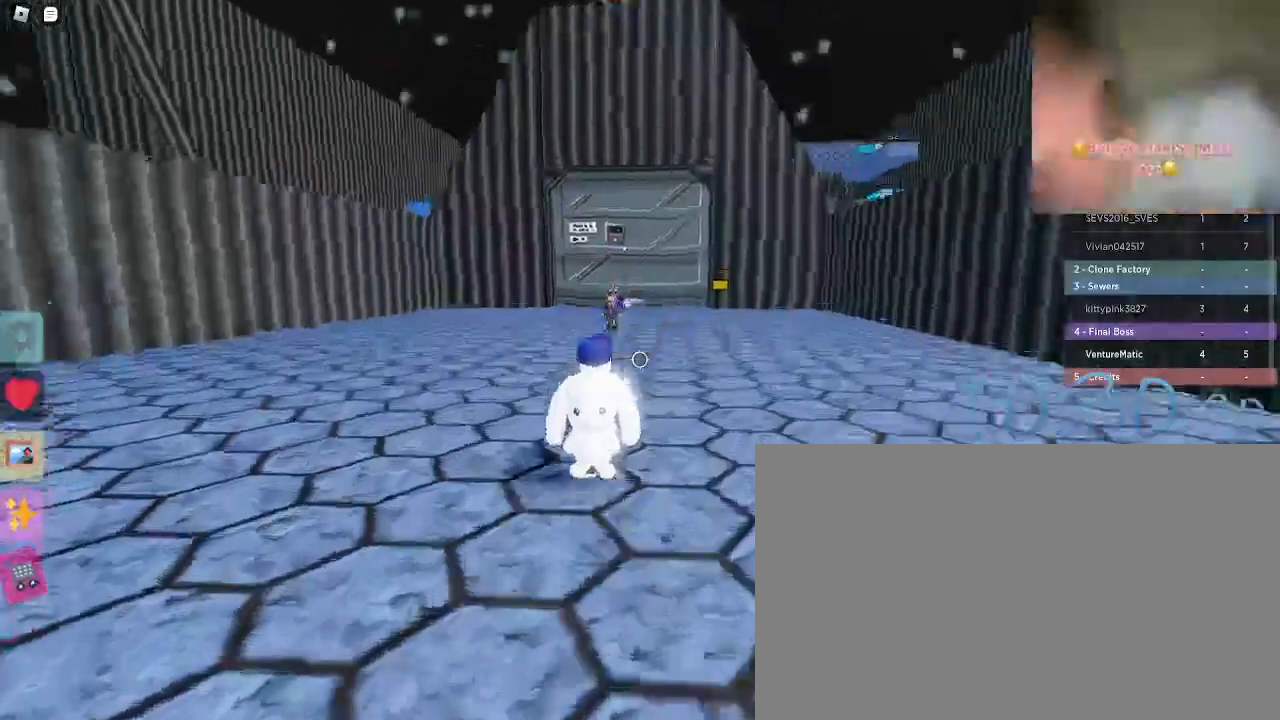
{"keys": ["w"], "mouse": ["right"], "events": [[100, "shift", "down"], [250, "shift", "up"], [483, "mouse_right", "down"]]}
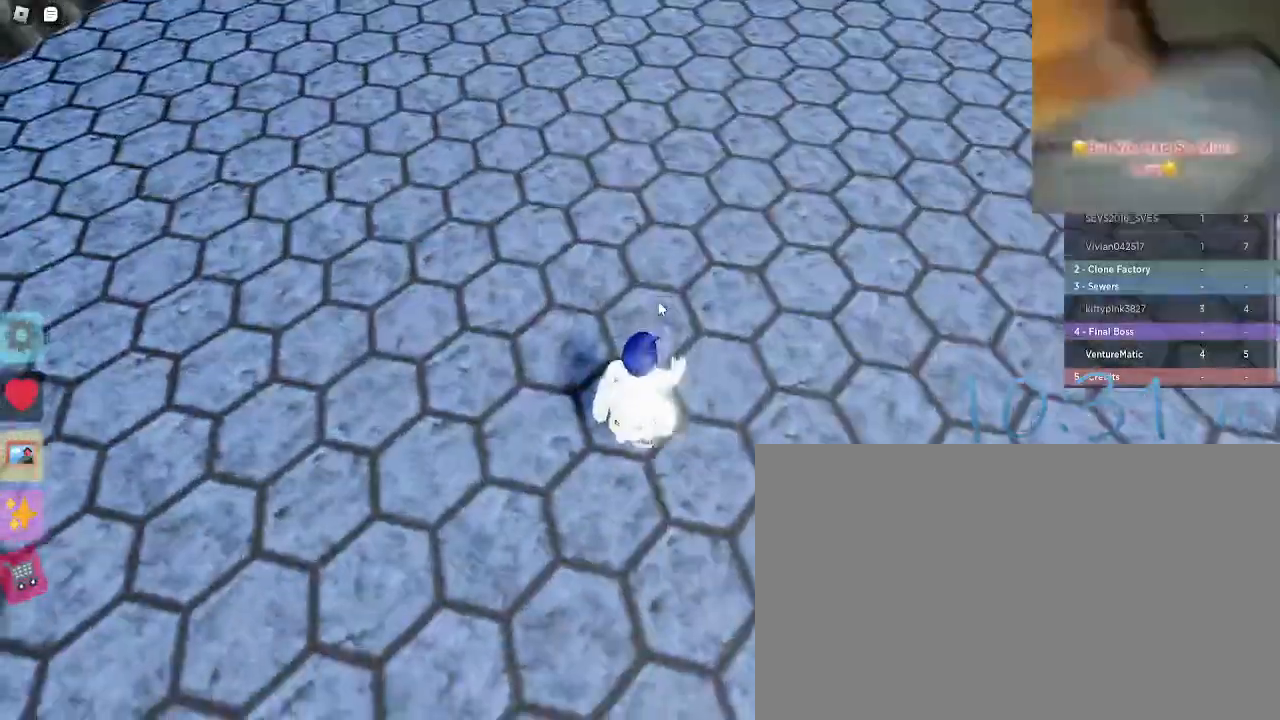
{"keys": ["w"], "mouse": ["right"], "events": [[33, "d", "down"], [167, "d", "up"]]}
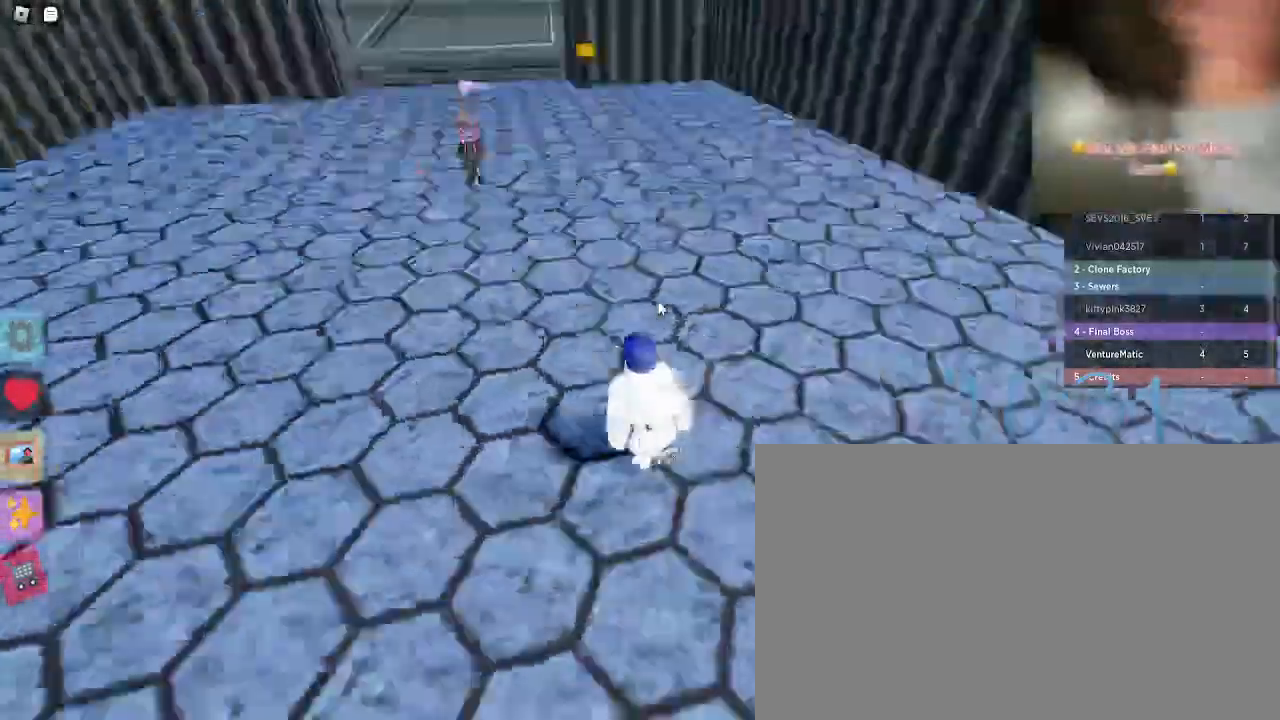
{"keys": ["w"], "mouse": ["right"], "events": []}
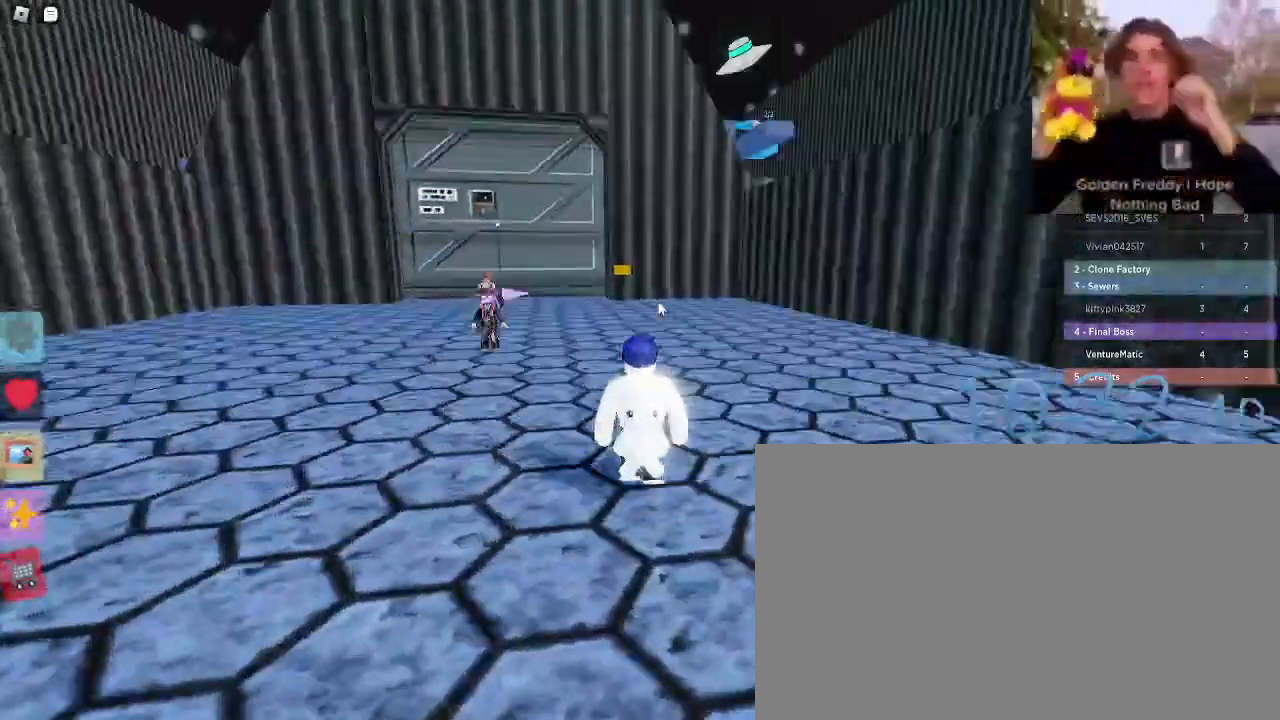
{"keys": ["w"], "mouse": [], "events": [[333, "mouse_right", "up"], [350, "shift", "down"], [383, "shift", "up"]]}
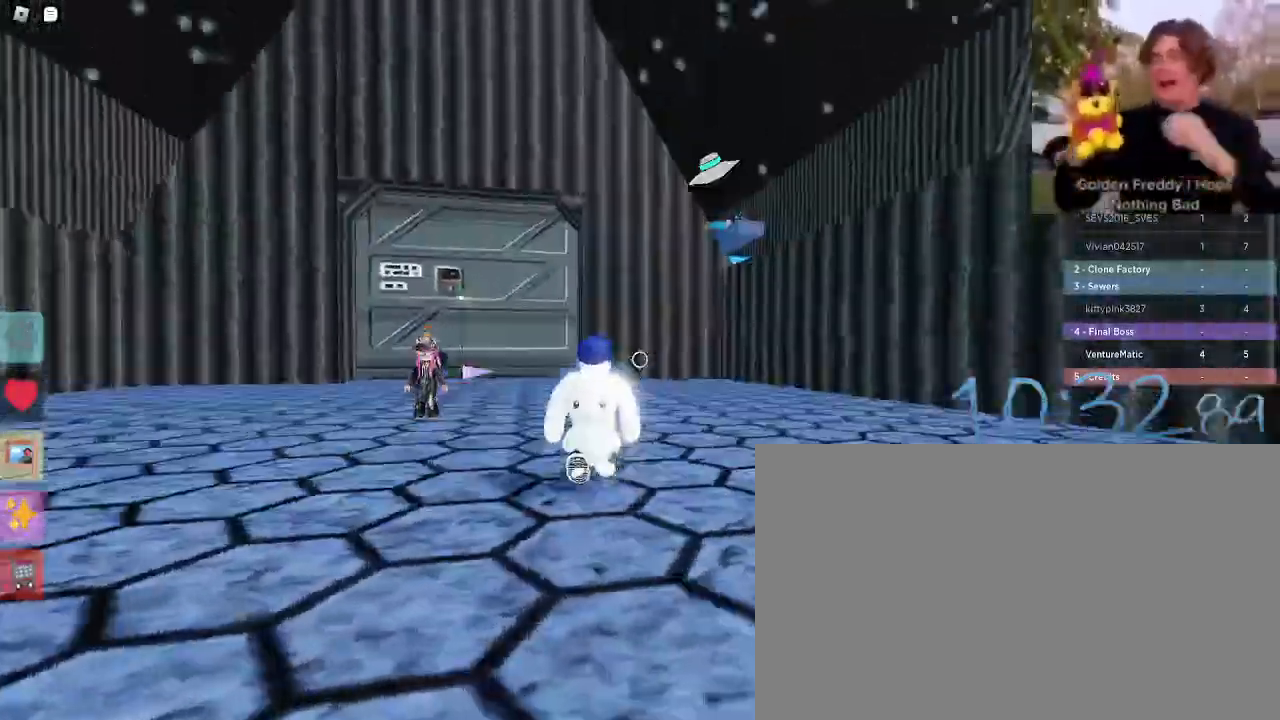
{"keys": ["w"], "mouse": [], "events": []}
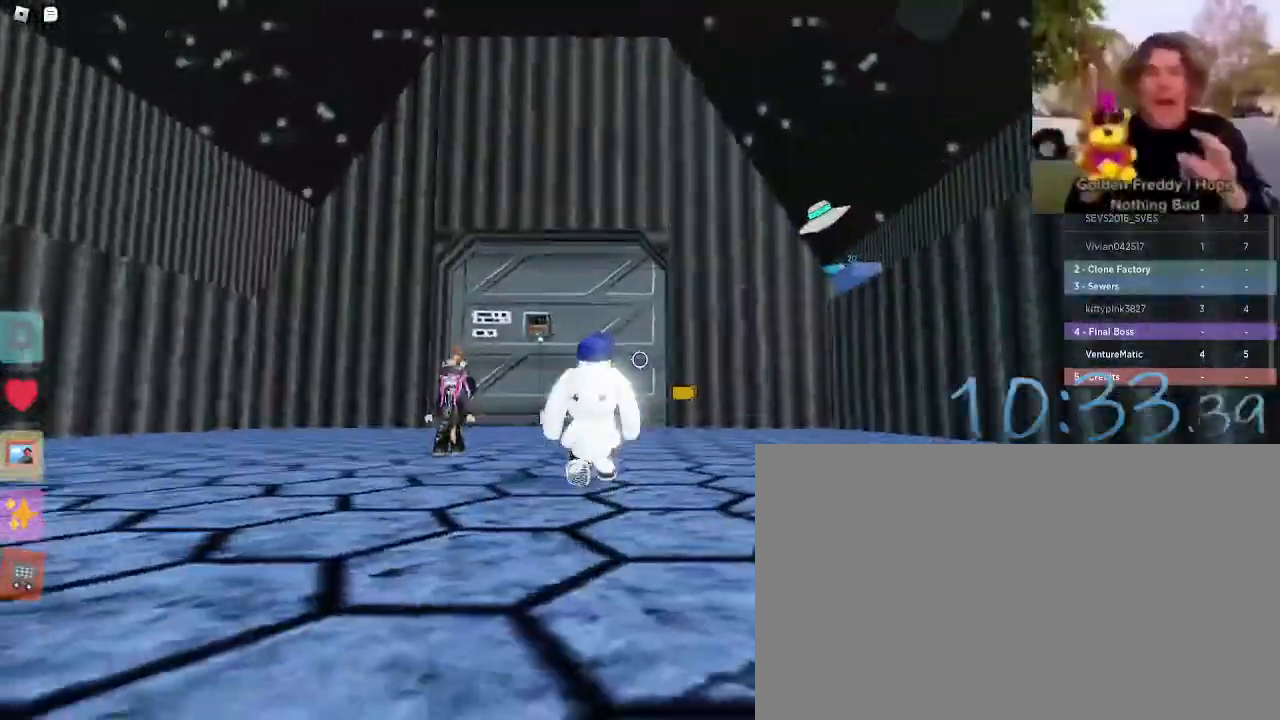
{"keys": ["w"], "mouse": [], "events": []}
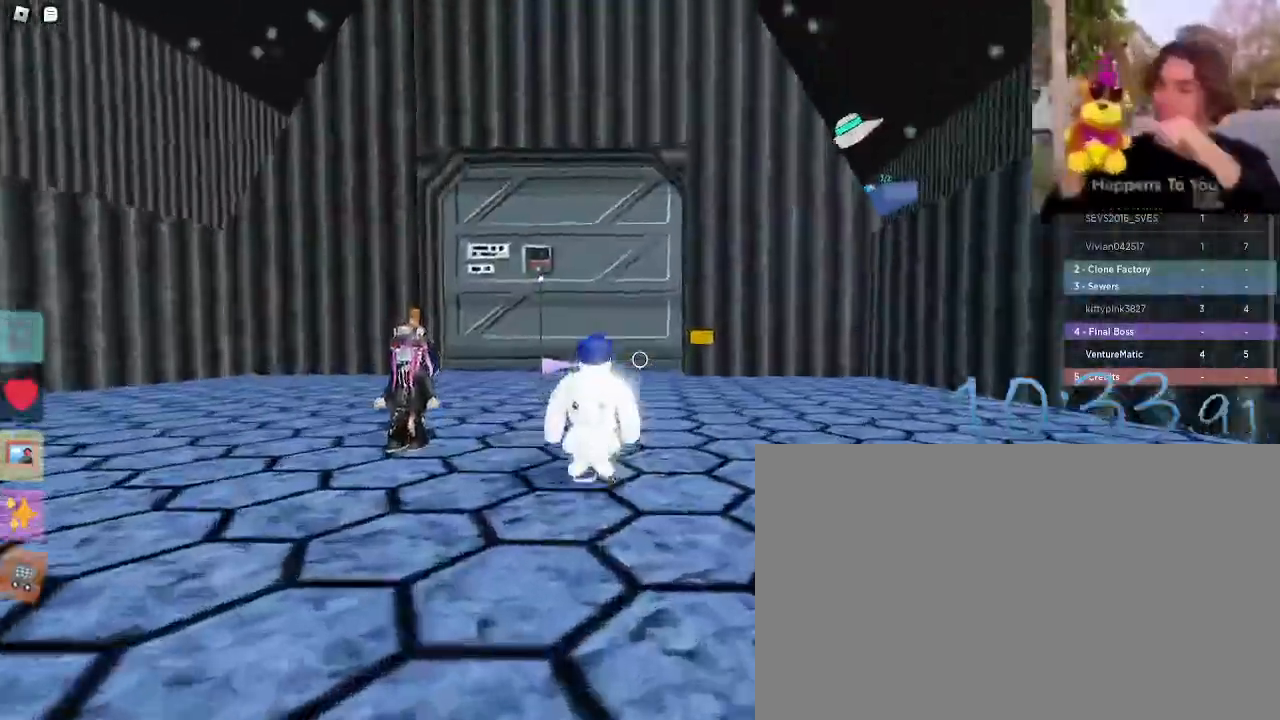
{"keys": ["d", "w"], "mouse": [], "events": [[200, "d", "down"]]}
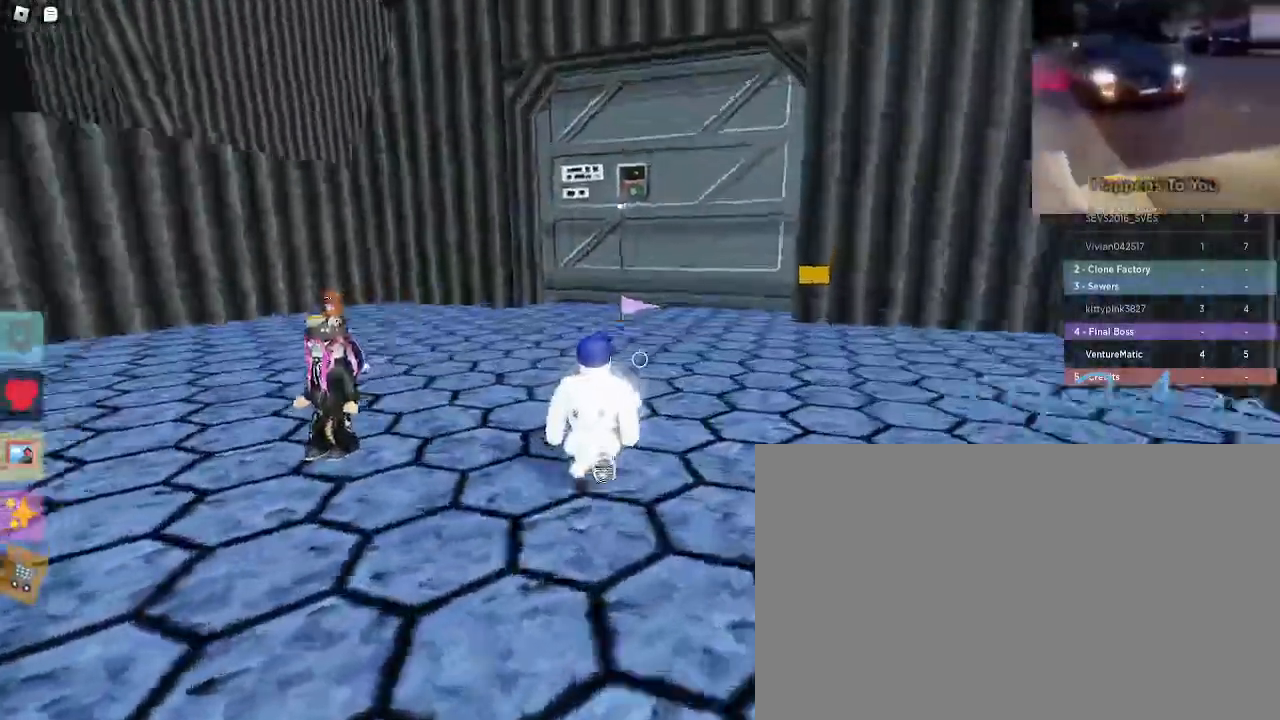
{"keys": ["d", "w"], "mouse": [], "events": []}
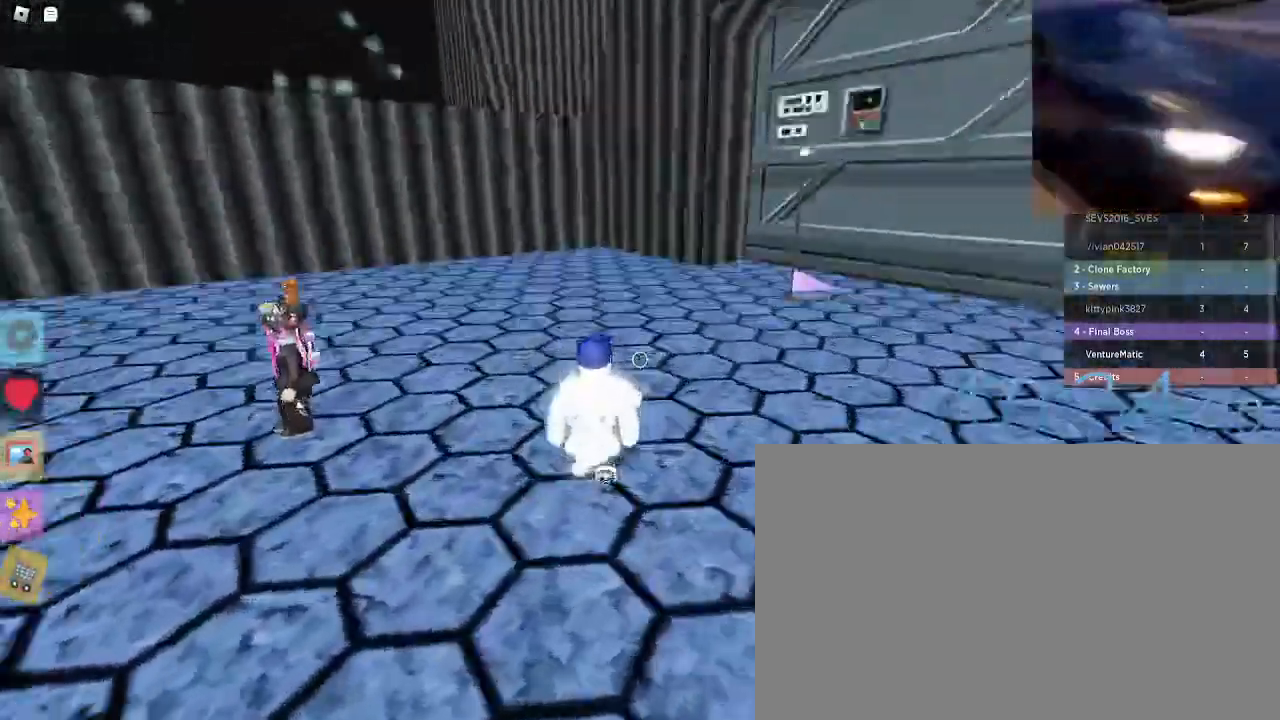
{"keys": ["d", "w"], "mouse": [], "events": []}
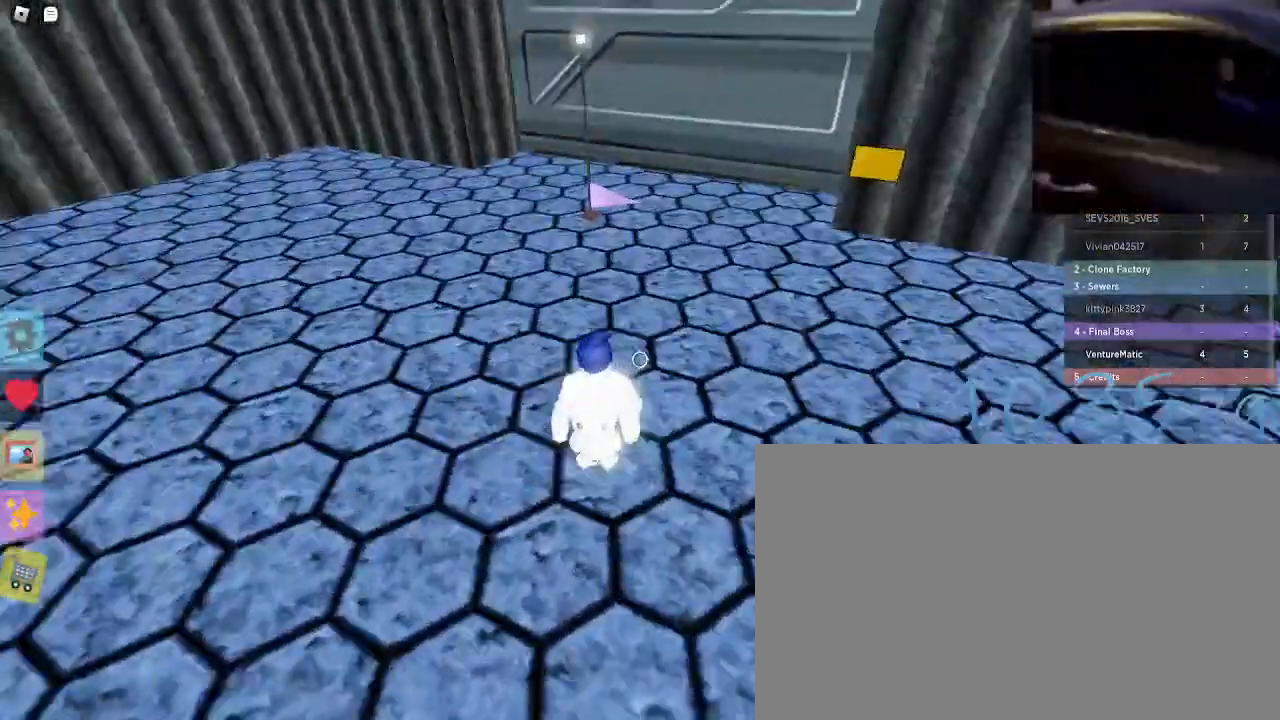
{"keys": ["w"], "mouse": [], "events": [[17, "d", "up"]]}
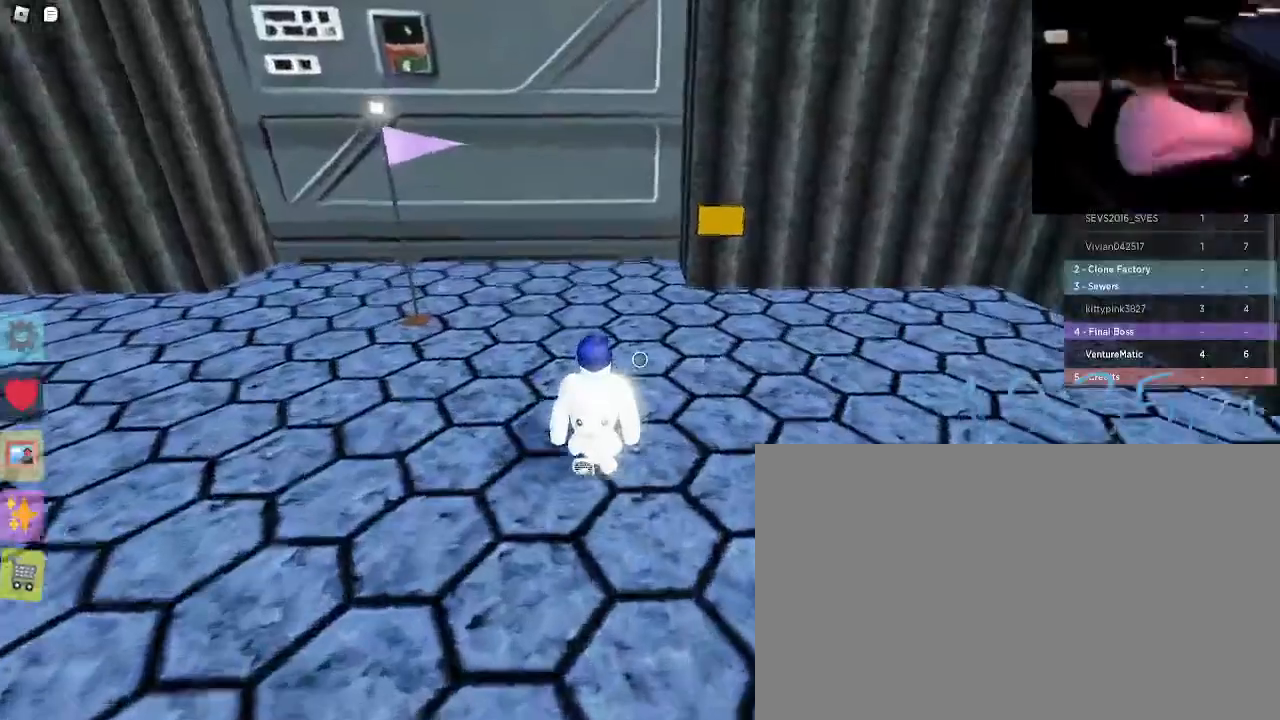
{"keys": ["w"], "mouse": [], "events": []}
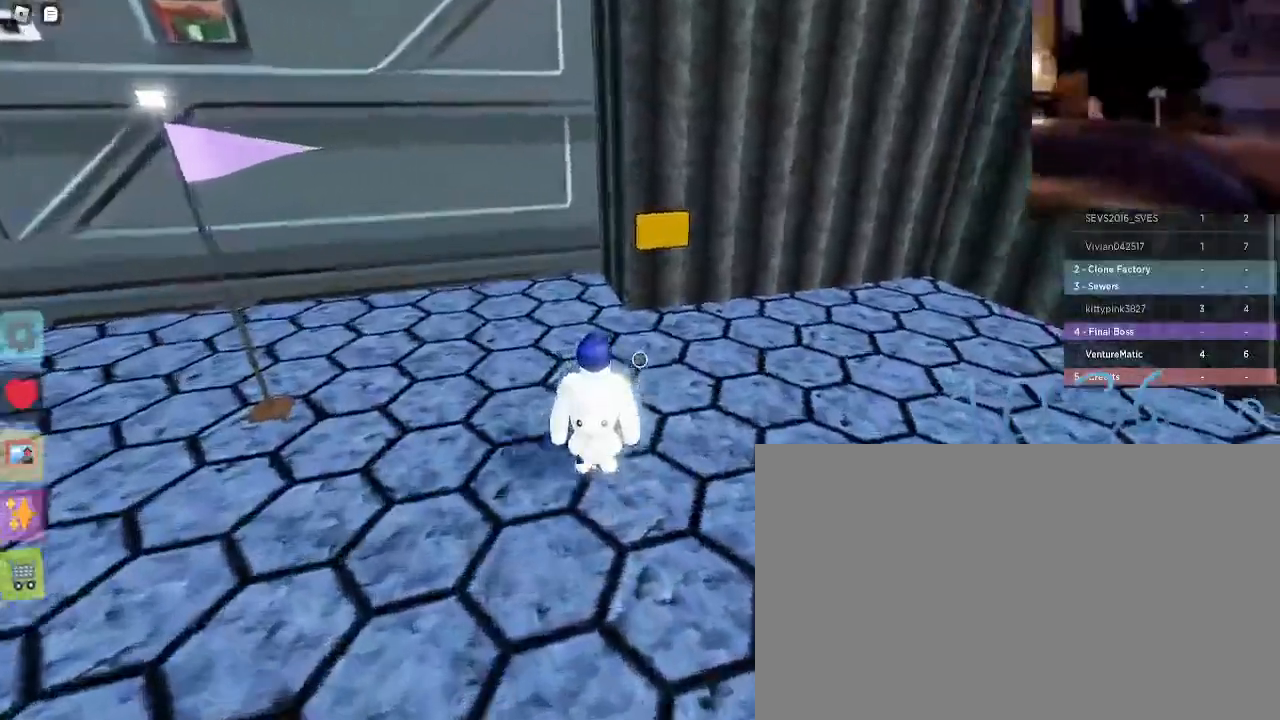
{"keys": ["e", "w"], "mouse": [], "events": [[333, "e", "down"], [367, "e", "up"], [417, "e", "down"]]}
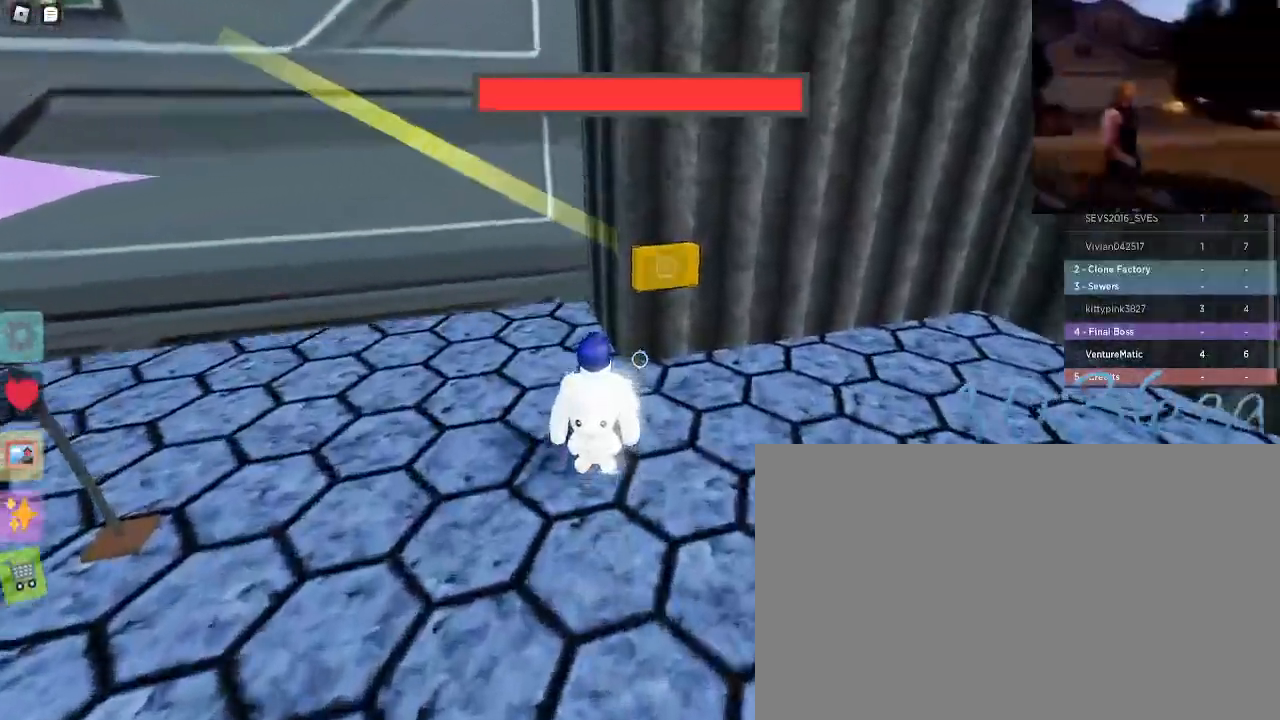
{"keys": ["a", "w"], "mouse": [], "events": [[17, "e", "up"], [117, "e", "down"], [150, "e", "up"], [250, "e", "down"], [300, "a", "down"], [350, "e", "up"]]}